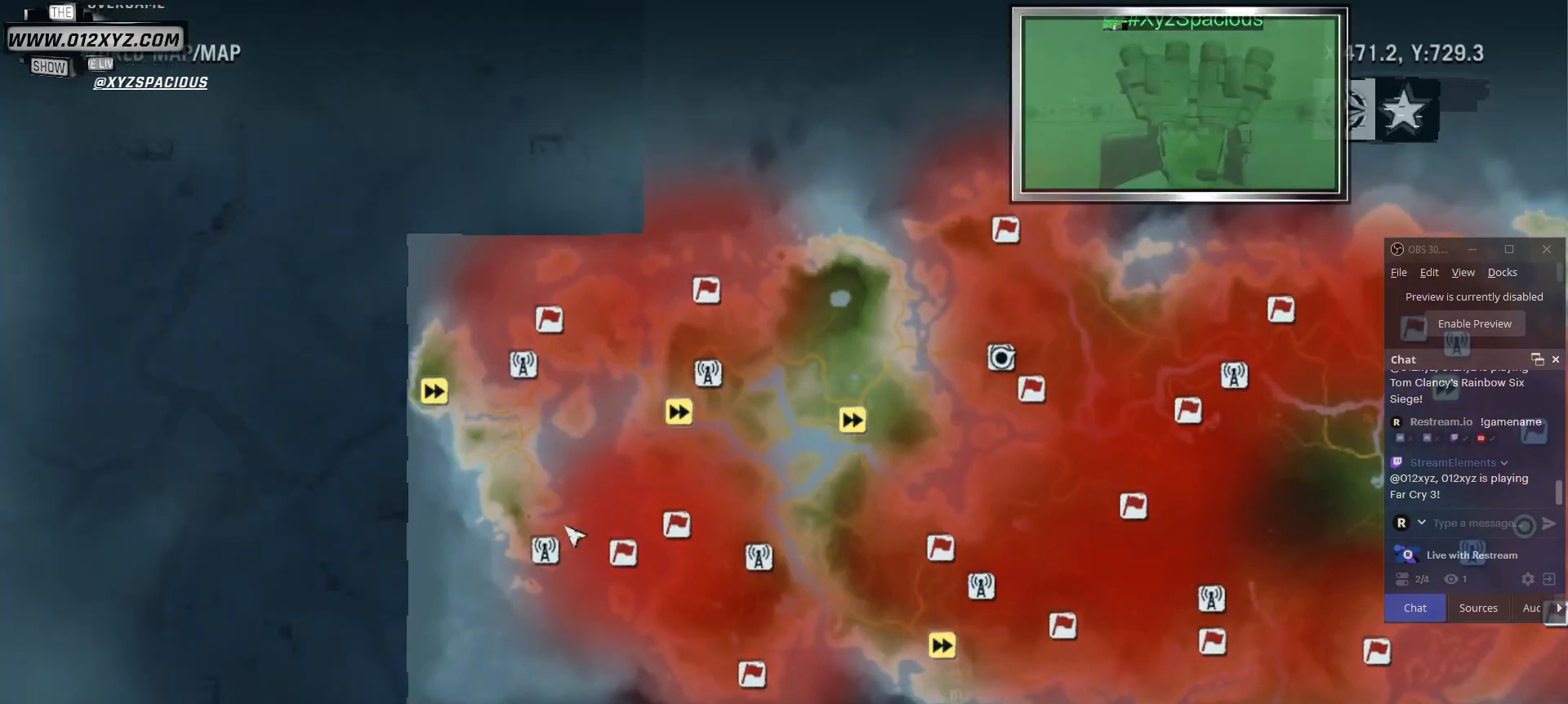
Gameplay with keyboard and mouse; each line is a JSON object with the keys and mouse buttons held at the frame after it. "events" lists presses ("down") and releases ("up") of "1", "2", "3", "4", "5", "a", "alt", "b", "c", "ctrl", "d", "e", "f", "g", "q", "r", "s", "shift", "space", "t", "tab", "v", "w", "x", "z", "mouse_left", "mouse_wheel", "mouse_right", "mouse_mb4" and "mouse_mb5" between this image and that frame as [ms after this image, input, new state], when the widget could be followed in between. "mouse_left", "mouse_wheel", "mouse_right", "mouse_mb4", "mouse_mb5" = the "left", "wheel", "right", "mb4", "mb5" buttons of the "mouse" list. No other keys are recorded. "wheel" means that the mouse wheel is clicked or scrolled. Not read: mouse_move.
{"keys": [], "mouse": [], "events": []}
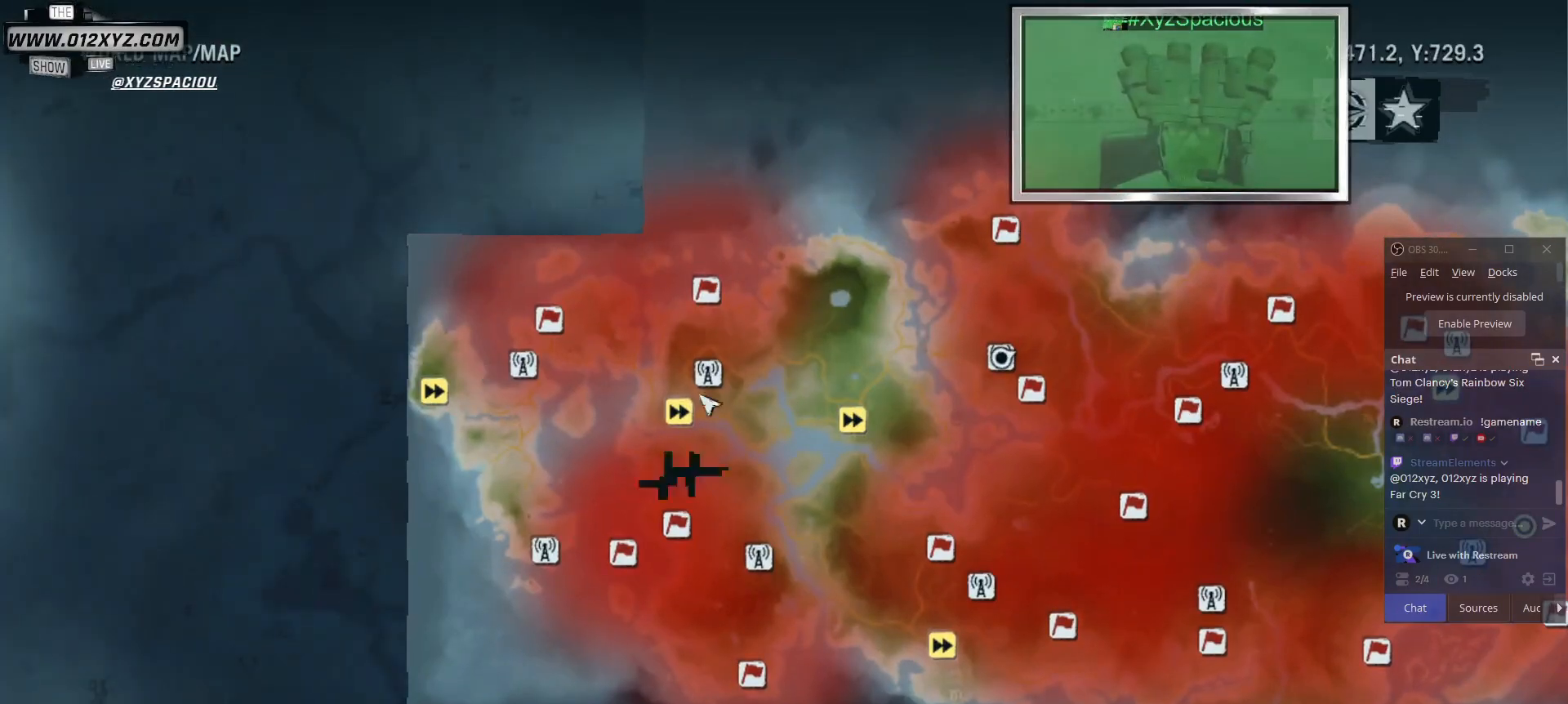
{"keys": [], "mouse": [], "events": []}
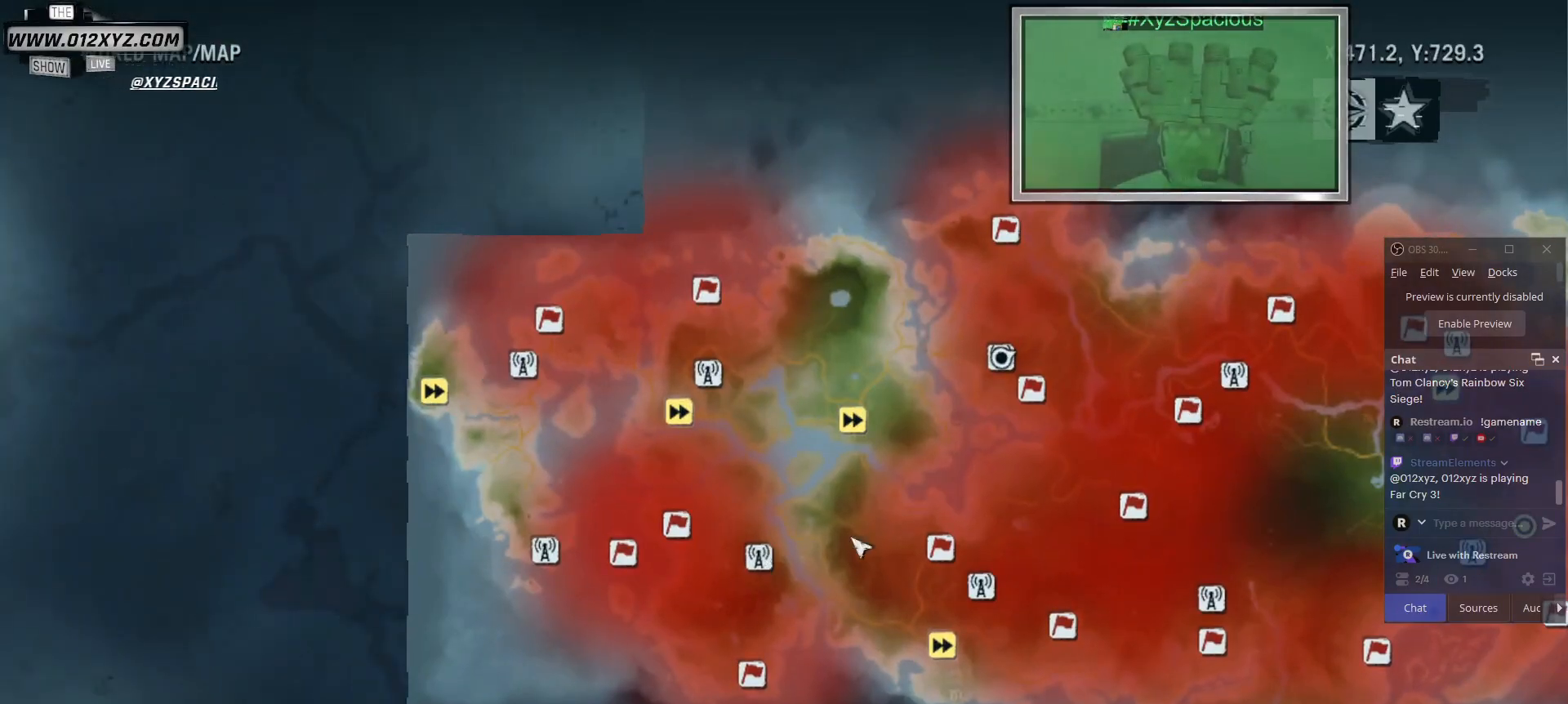
{"keys": [], "mouse": ["left"], "events": [[67, "mouse_left", "down"]]}
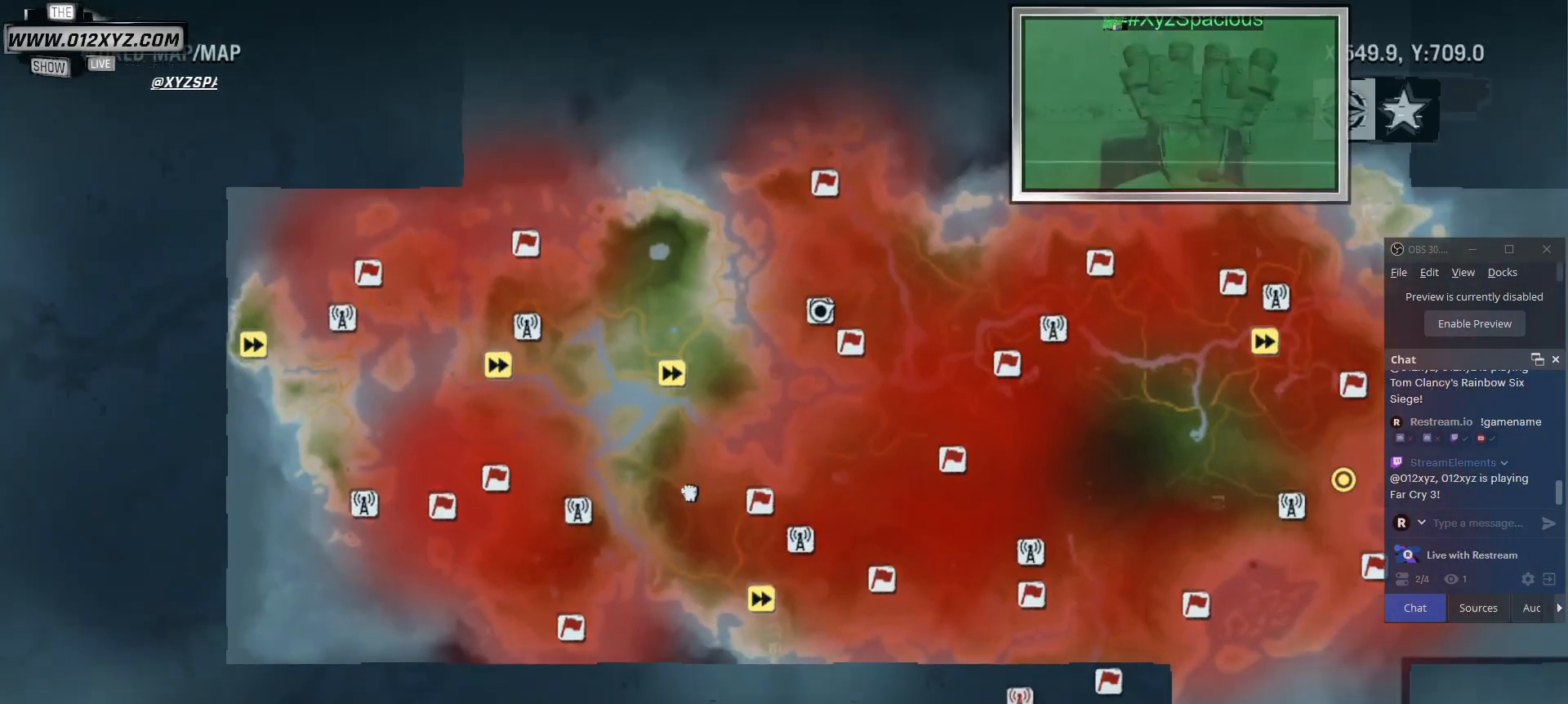
{"keys": [], "mouse": [], "events": [[100, "mouse_left", "up"]]}
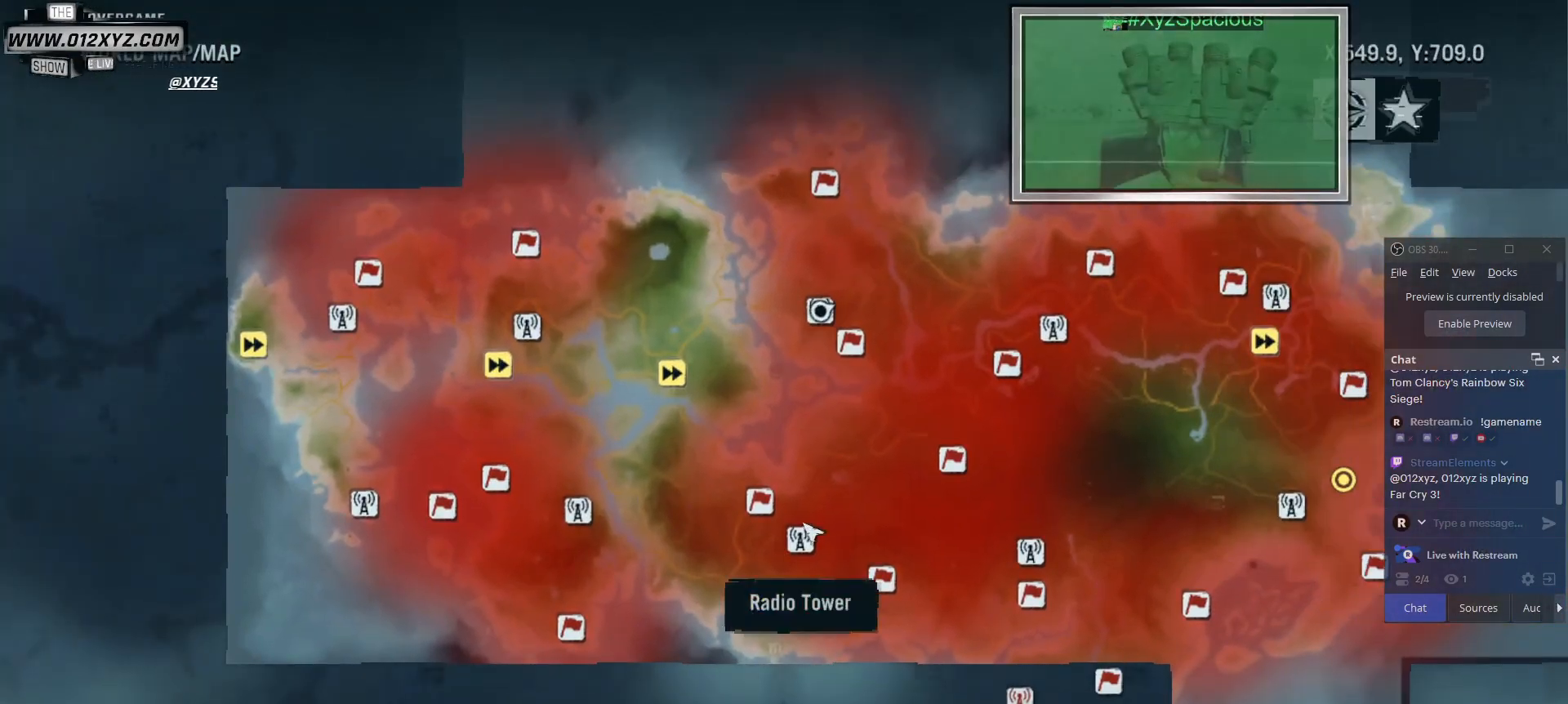
{"keys": [], "mouse": [], "events": []}
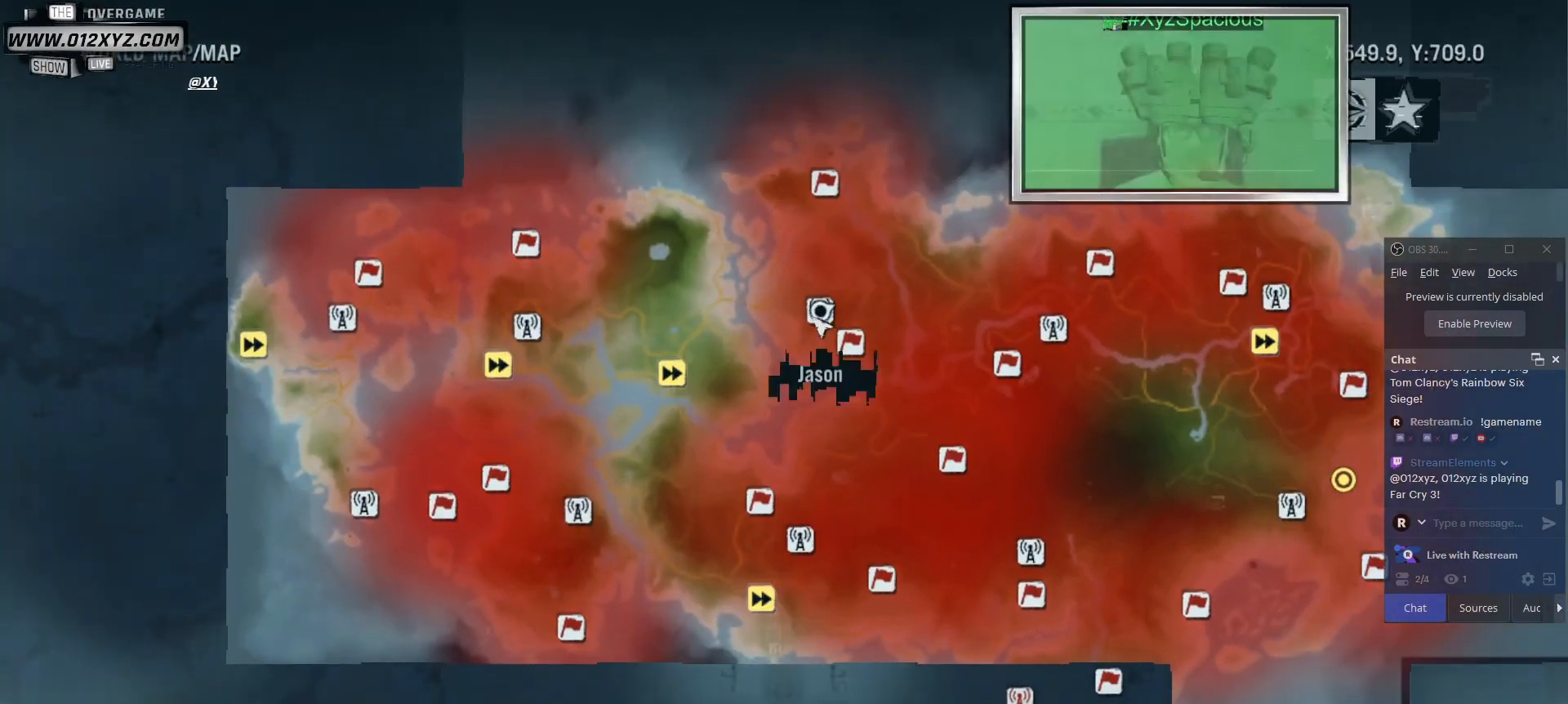
{"keys": [], "mouse": [], "events": []}
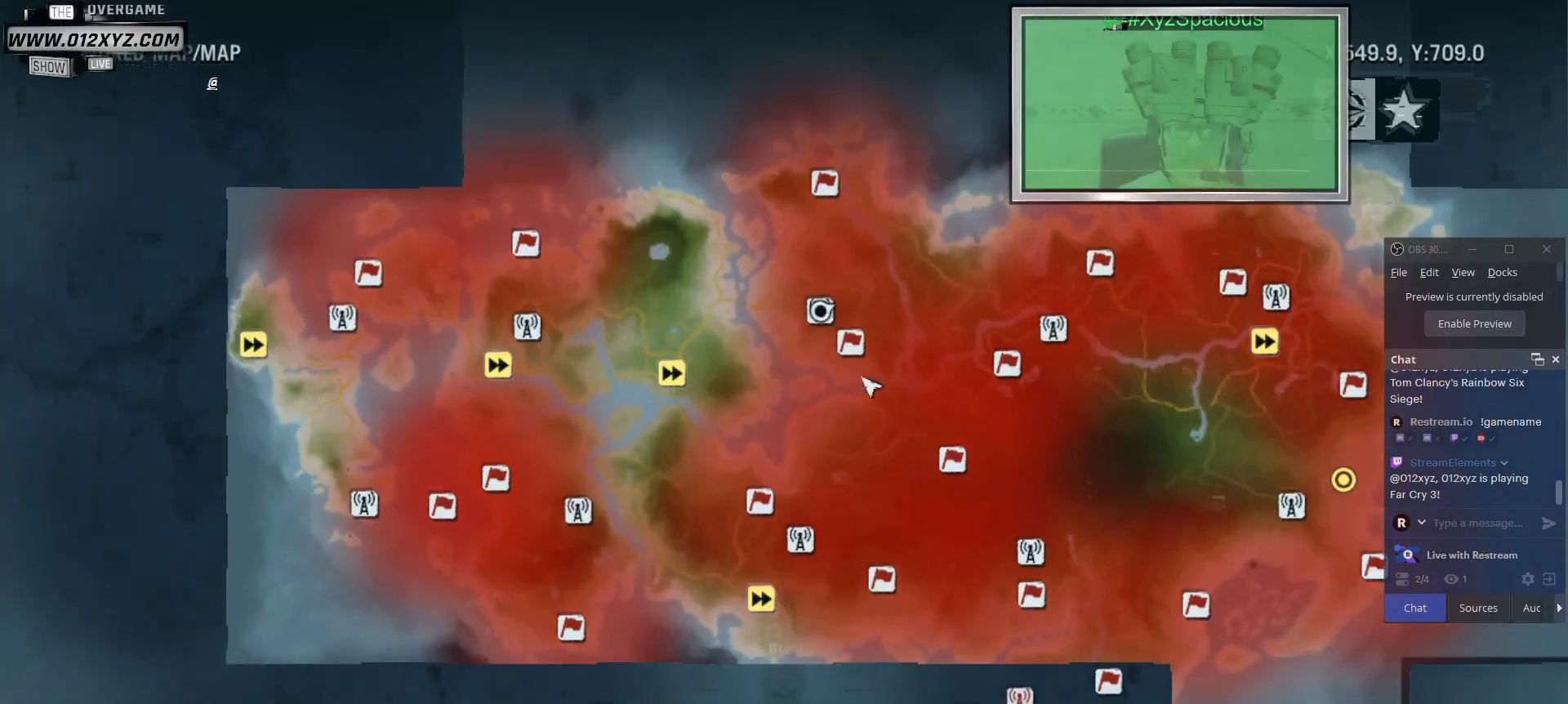
{"keys": [], "mouse": [], "events": [[133, "mouse_left", "down"], [400, "mouse_left", "up"]]}
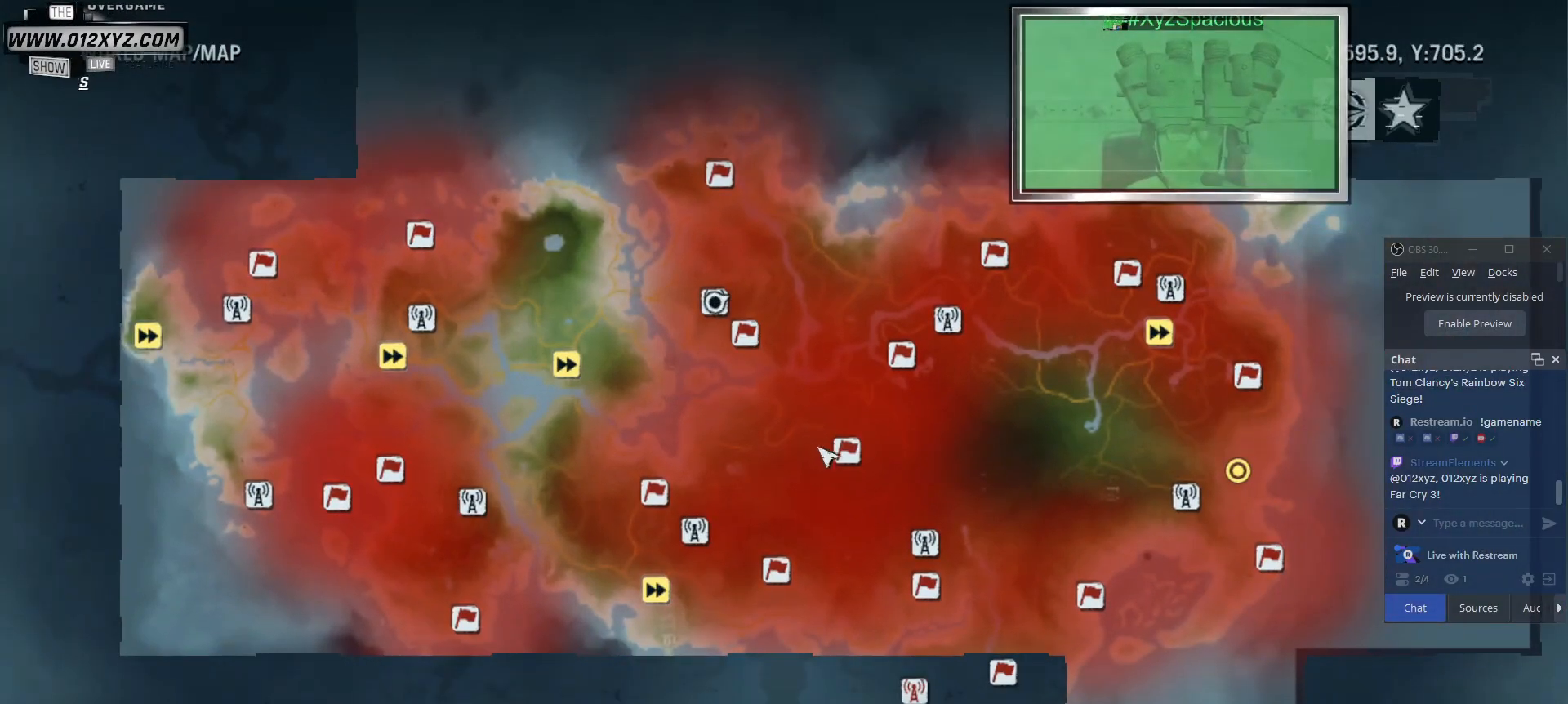
{"keys": [], "mouse": [], "events": []}
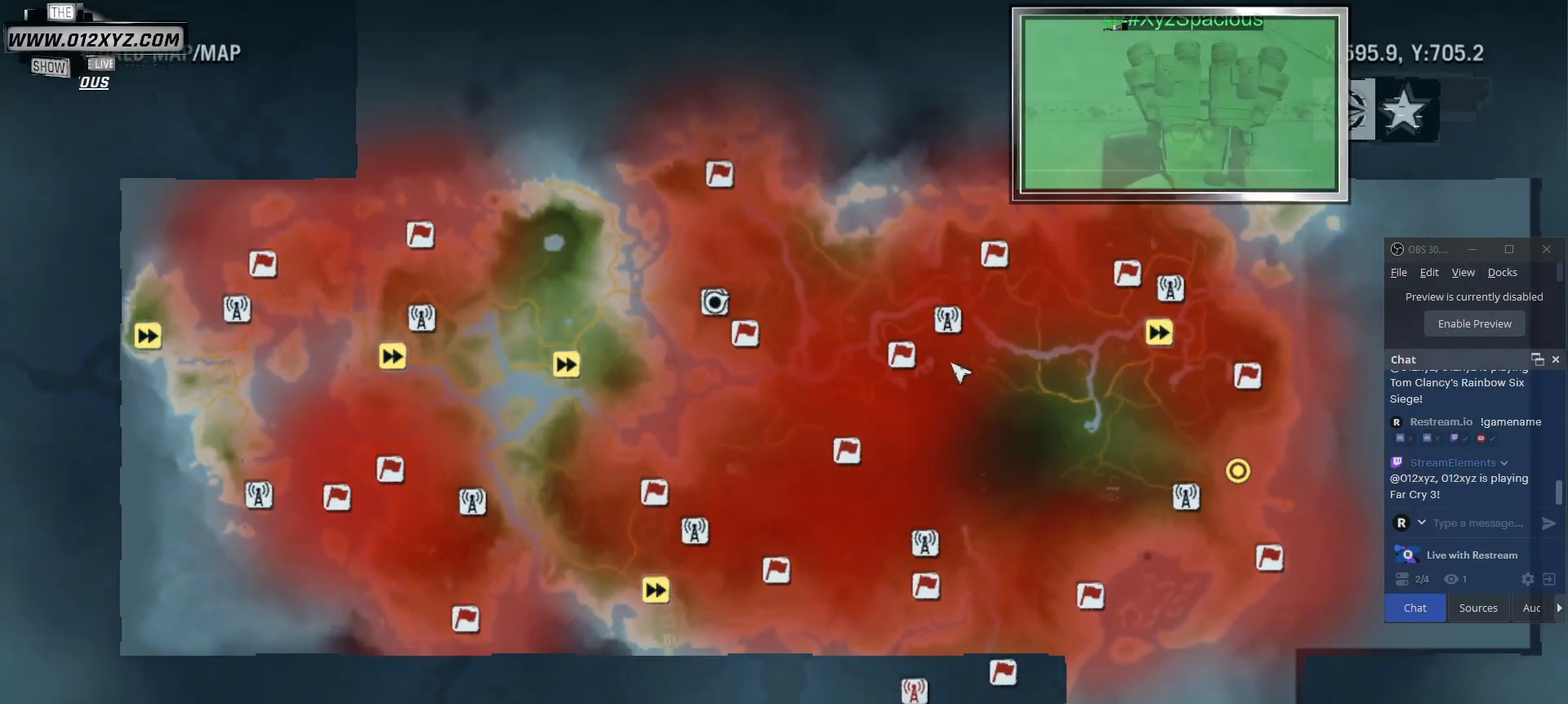
{"keys": [], "mouse": [], "events": []}
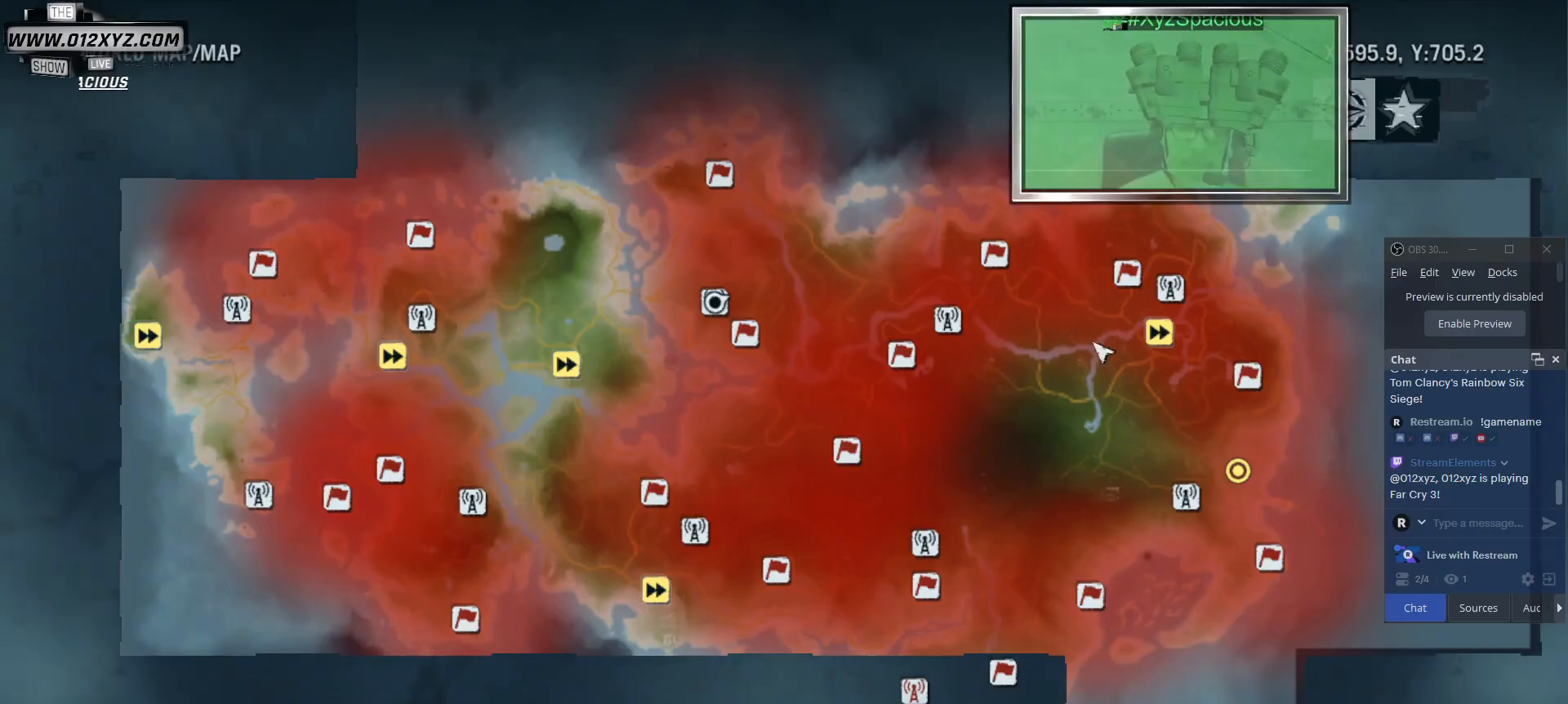
{"keys": [], "mouse": ["wheel"], "events": [[400, "mouse_wheel", "down"]]}
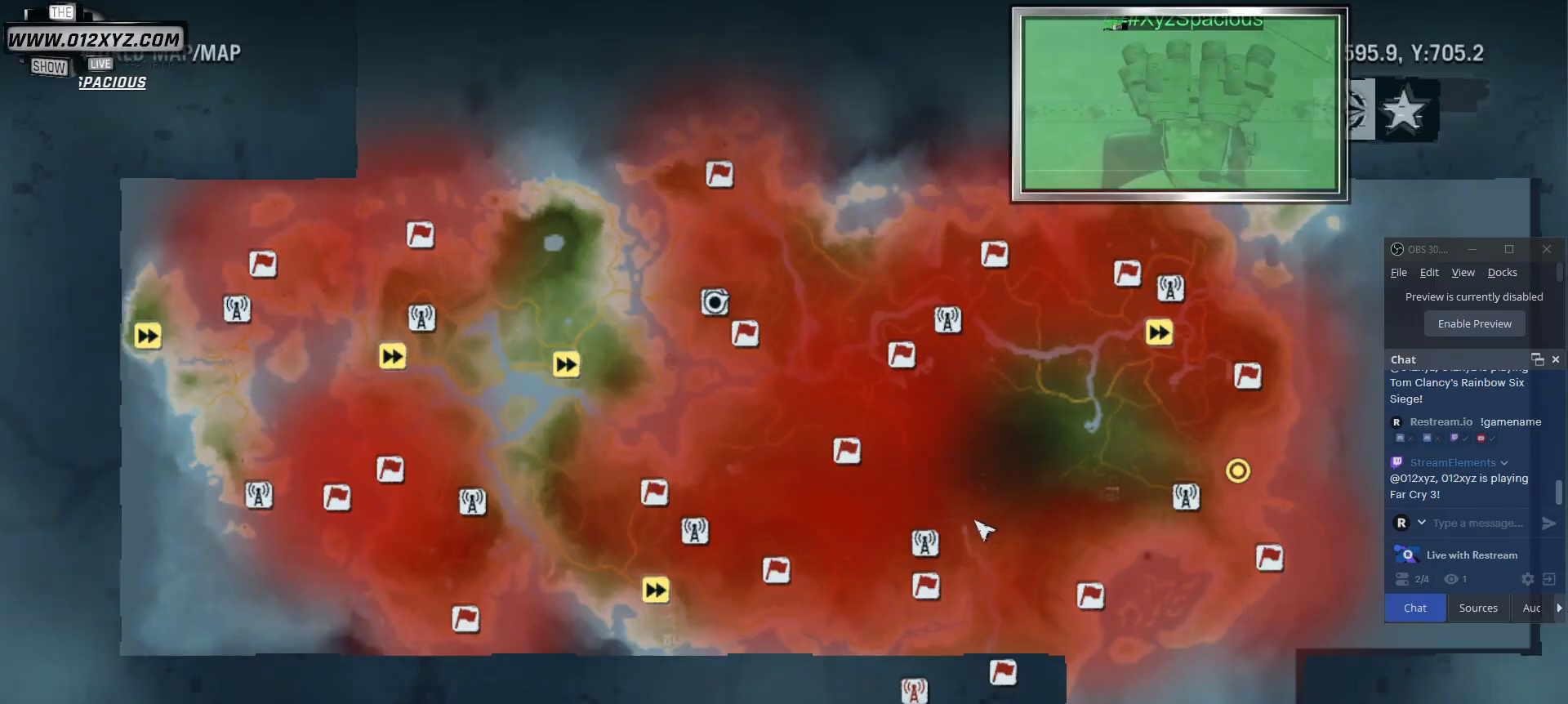
{"keys": [], "mouse": ["left"], "events": [[100, "mouse_wheel", "up"], [333, "mouse_left", "down"]]}
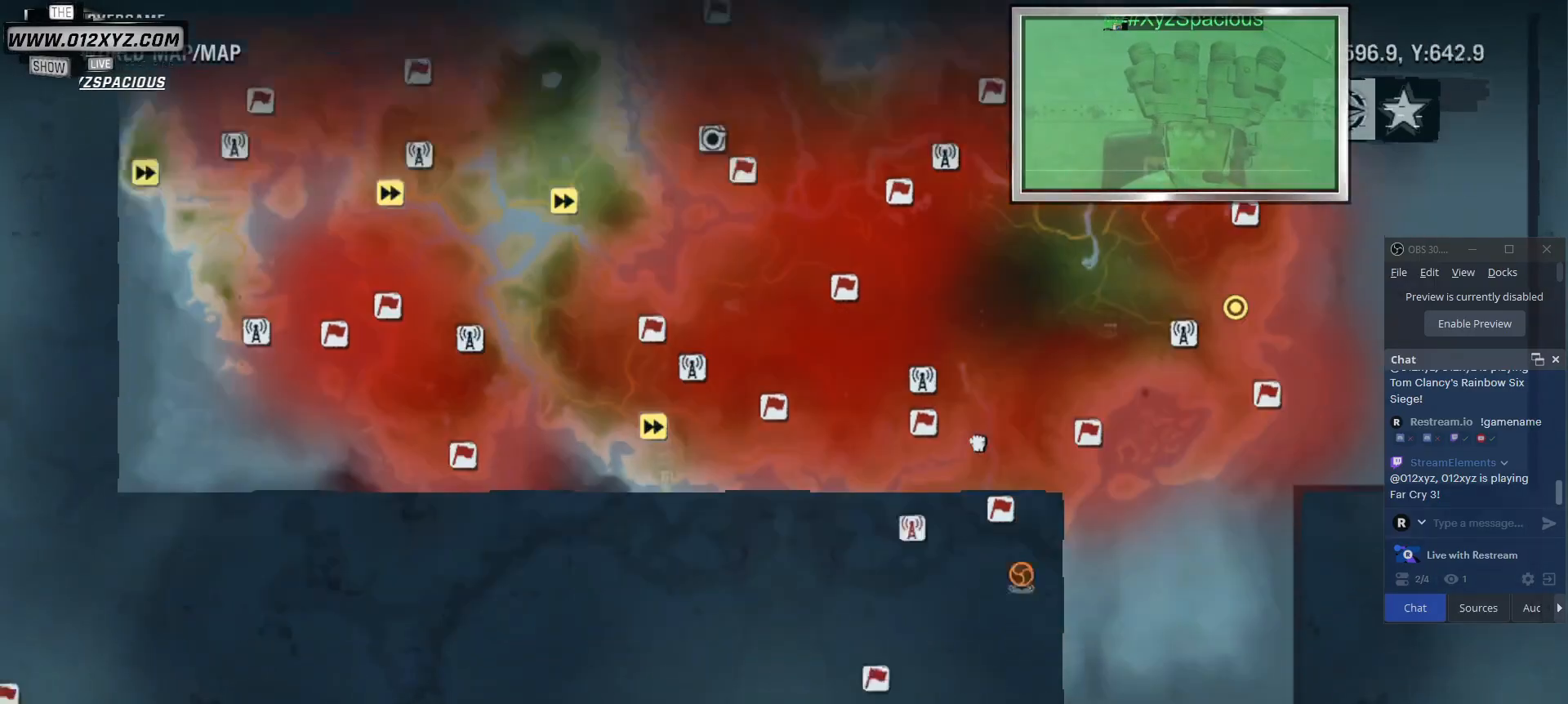
{"keys": [], "mouse": [], "events": [[267, "mouse_left", "up"]]}
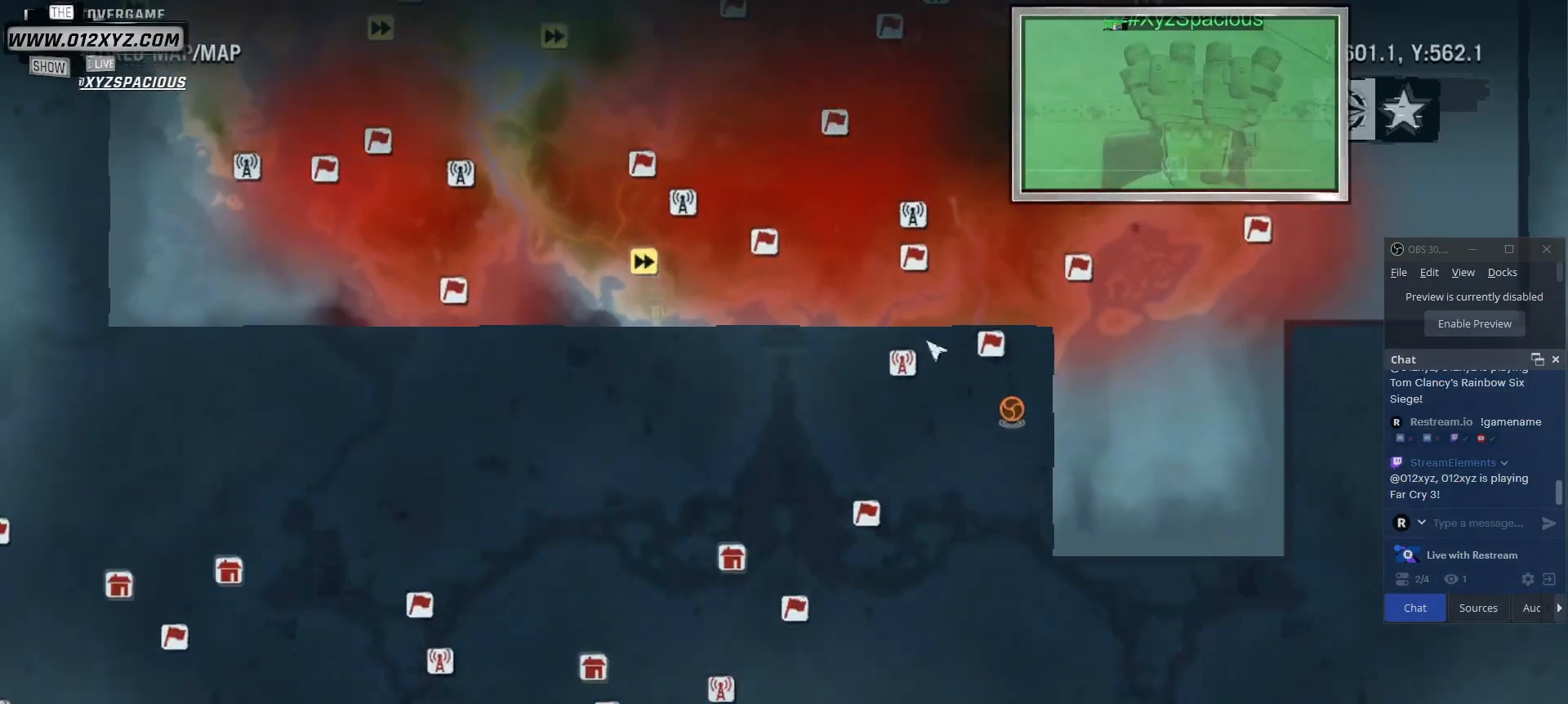
{"keys": [], "mouse": ["left"], "events": [[300, "mouse_left", "down"]]}
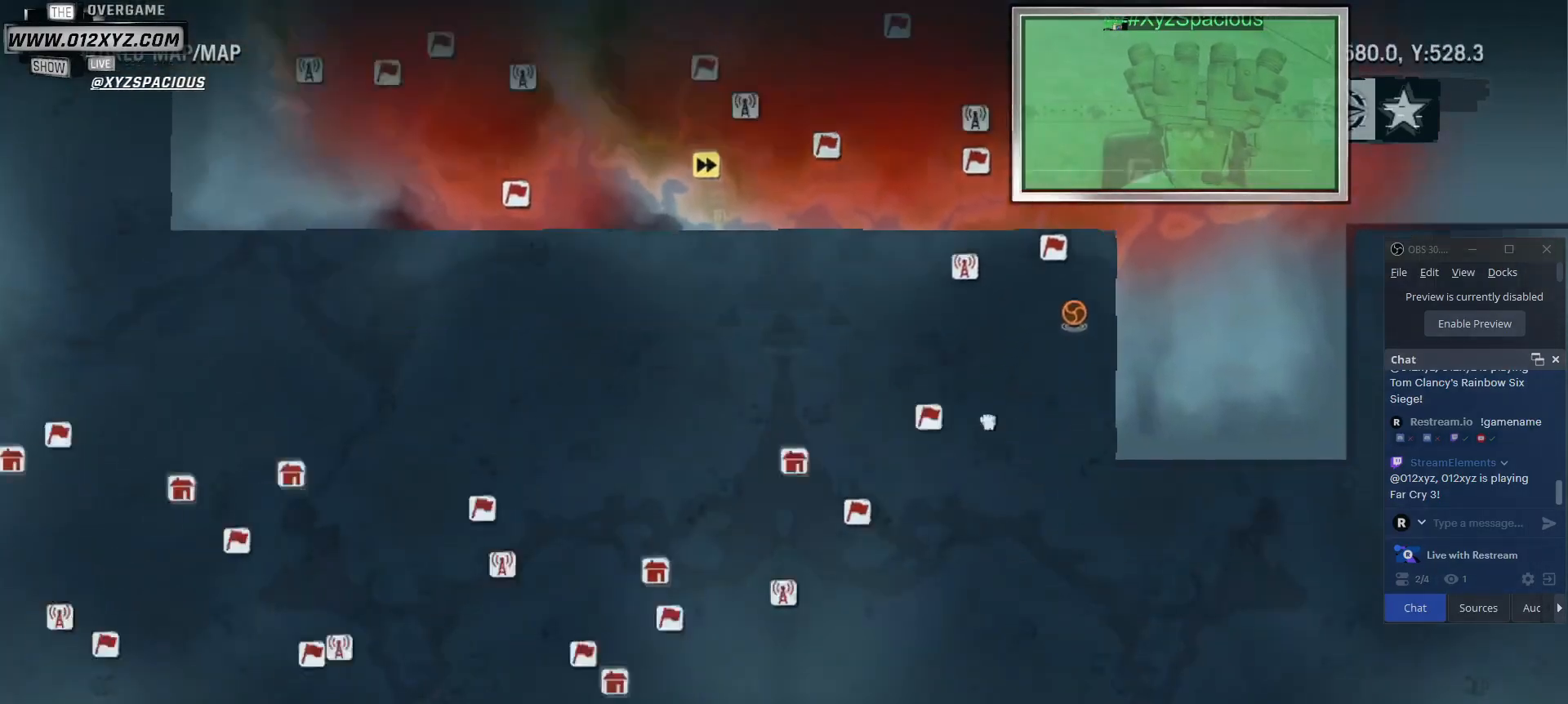
{"keys": [], "mouse": [], "events": [[100, "mouse_left", "up"]]}
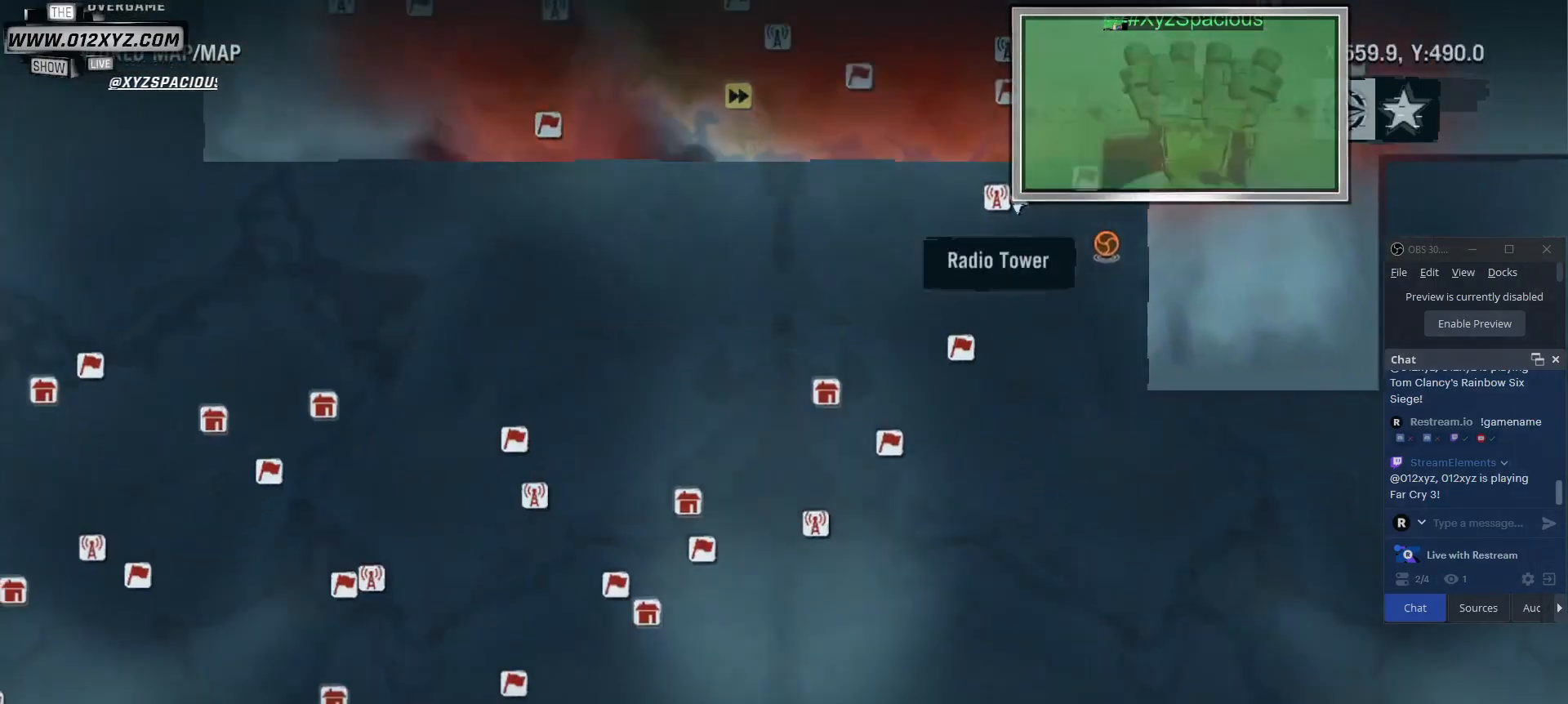
{"keys": [], "mouse": [], "events": []}
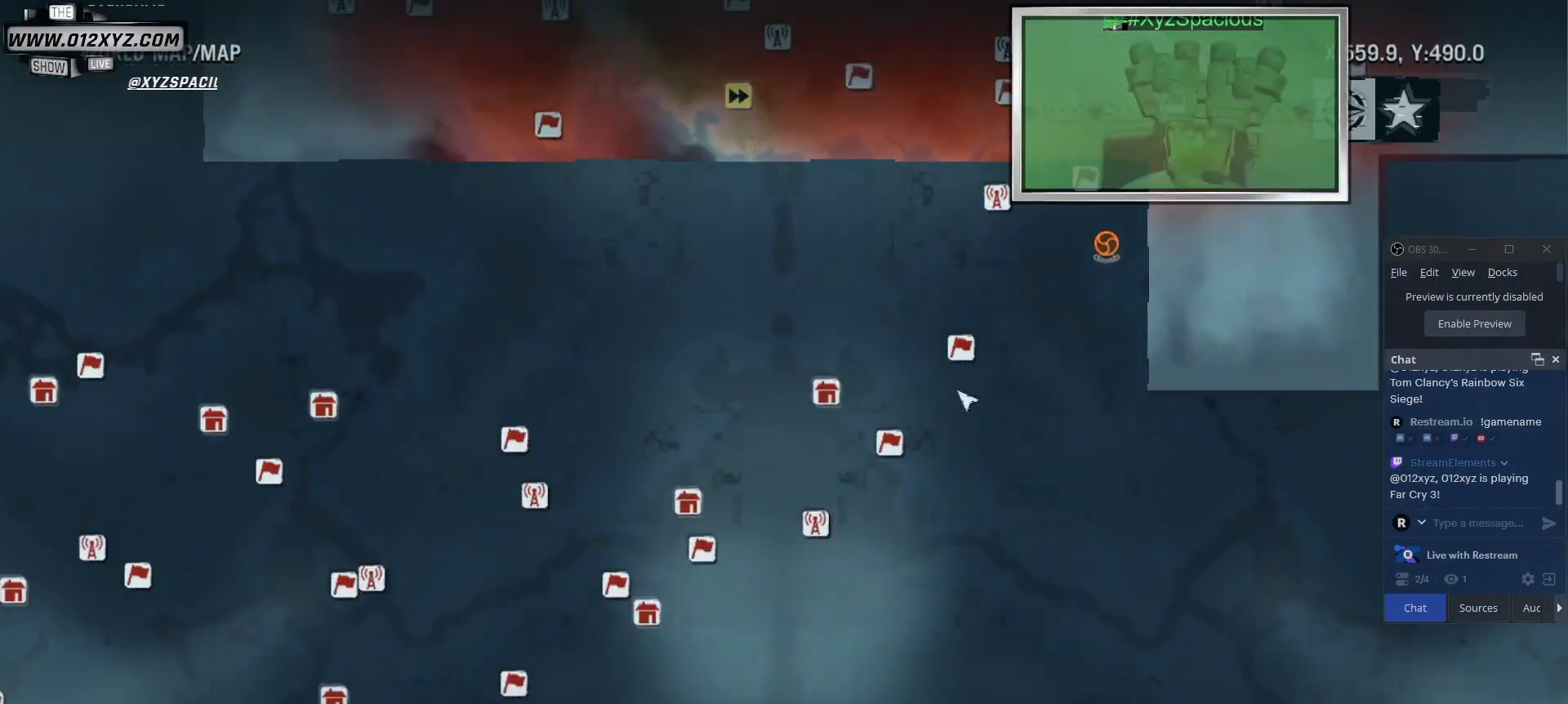
{"keys": [], "mouse": [], "events": []}
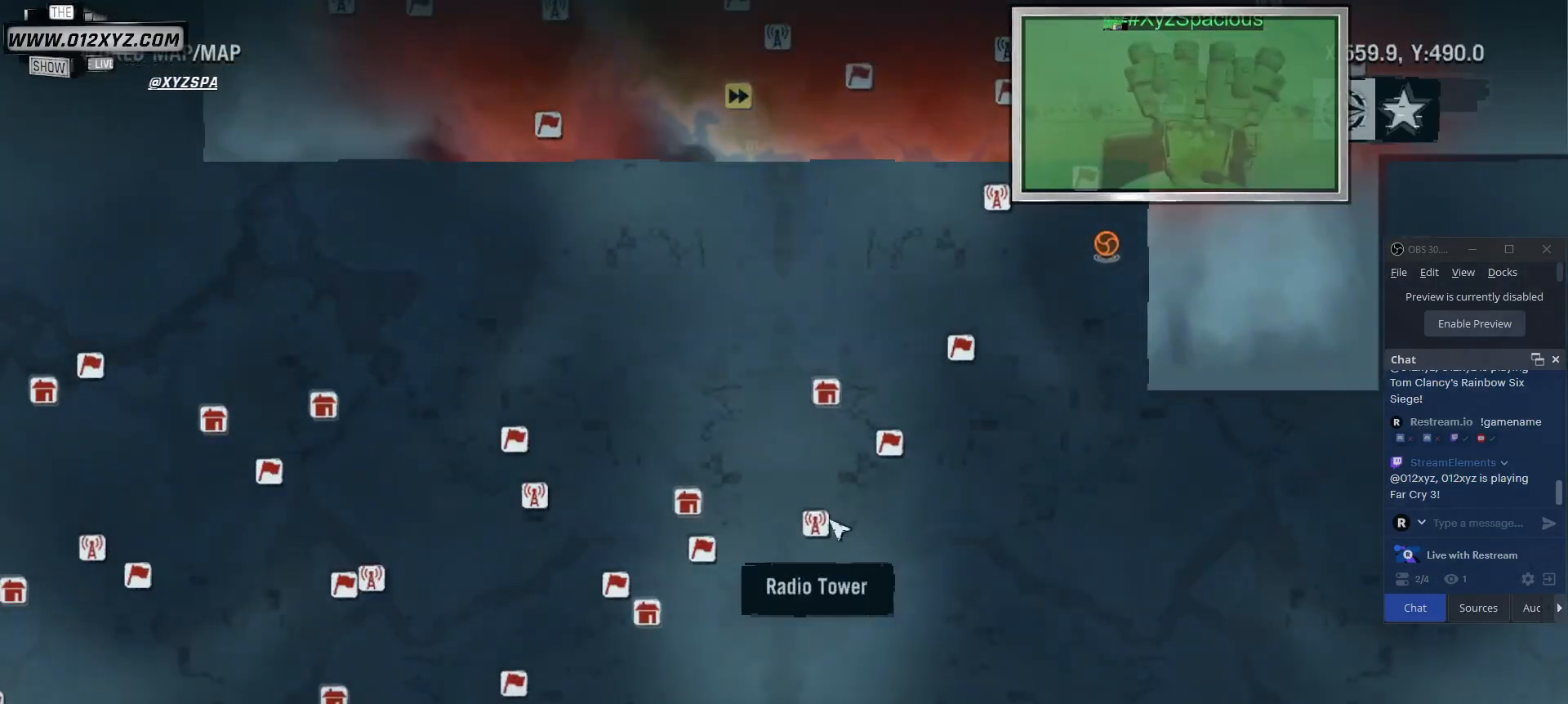
{"keys": [], "mouse": ["left"], "events": [[300, "mouse_left", "down"]]}
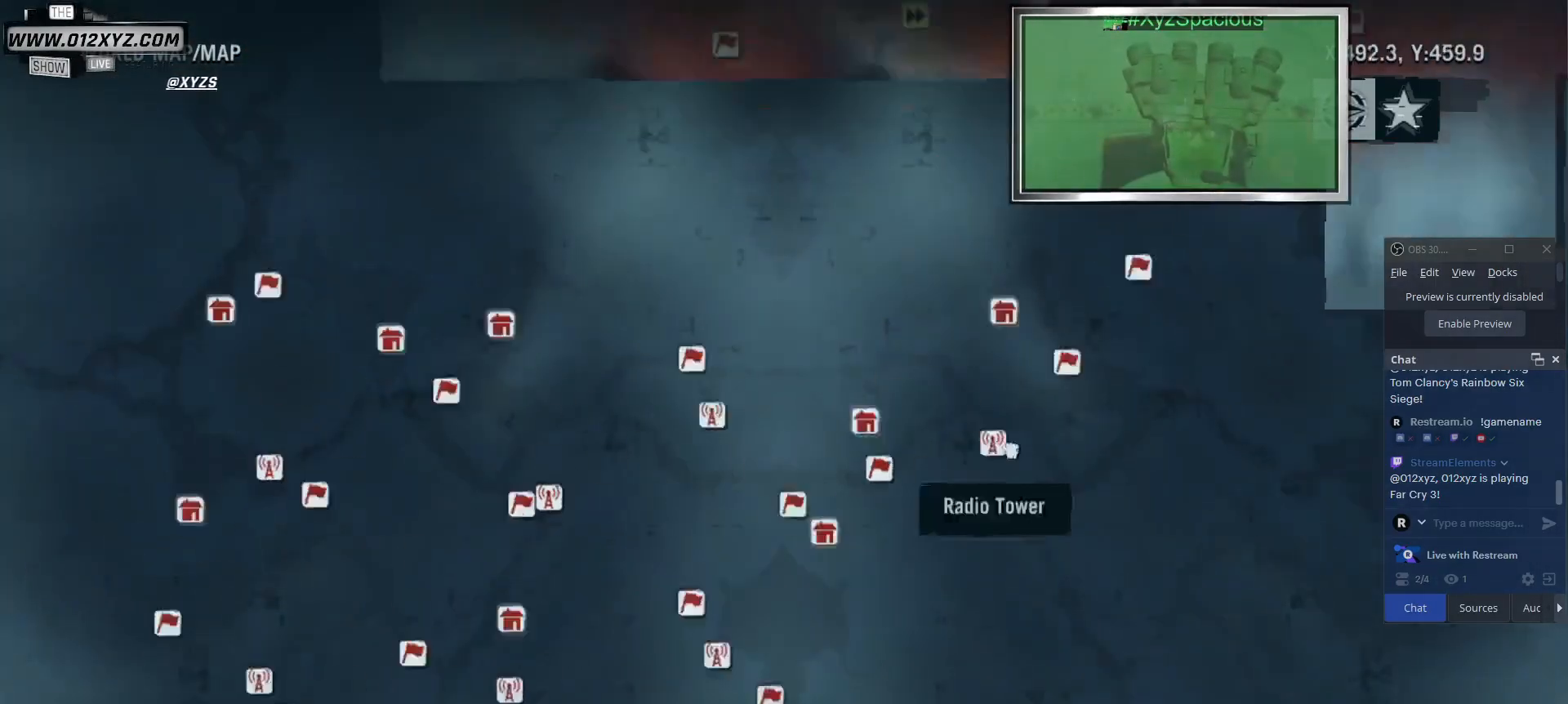
{"keys": [], "mouse": ["left"], "events": []}
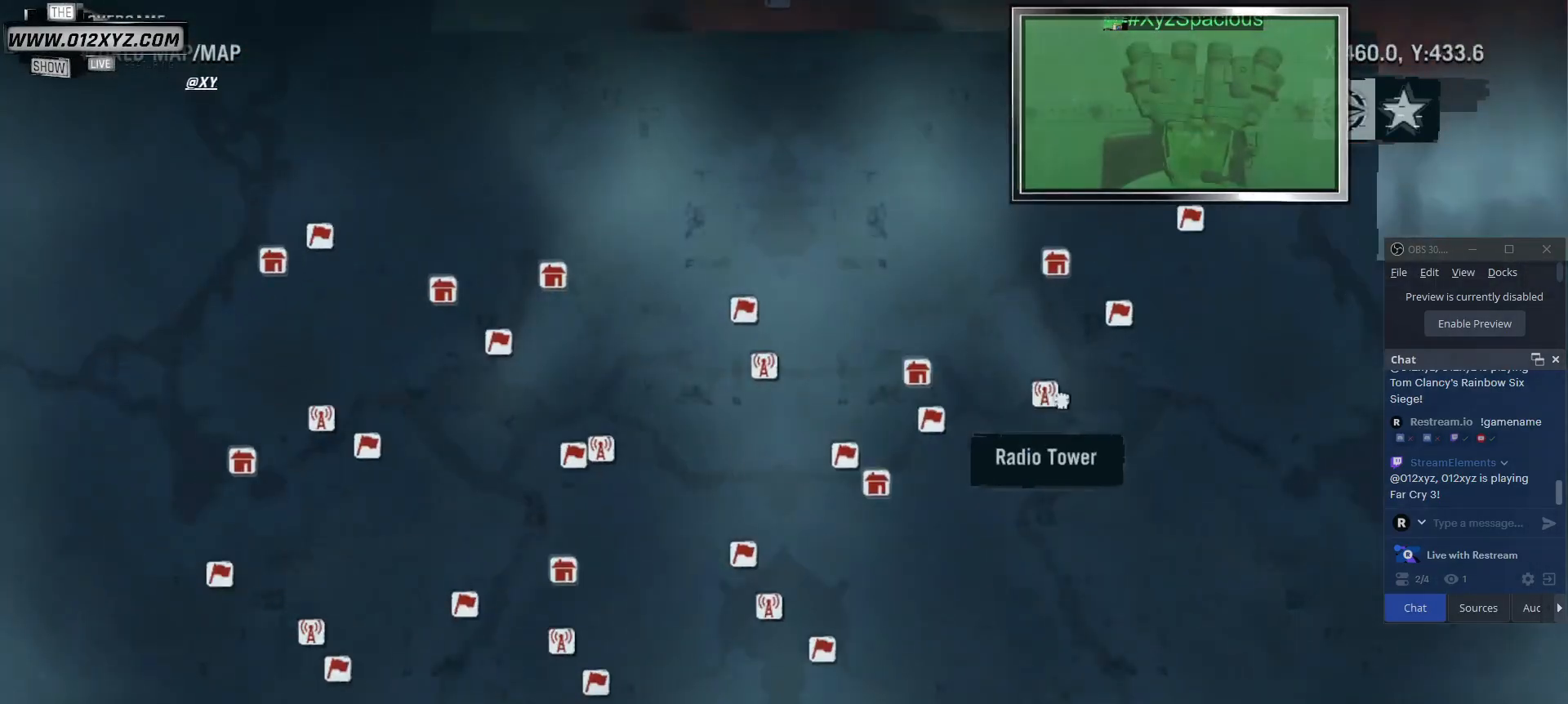
{"keys": [], "mouse": [], "events": [[200, "mouse_left", "up"]]}
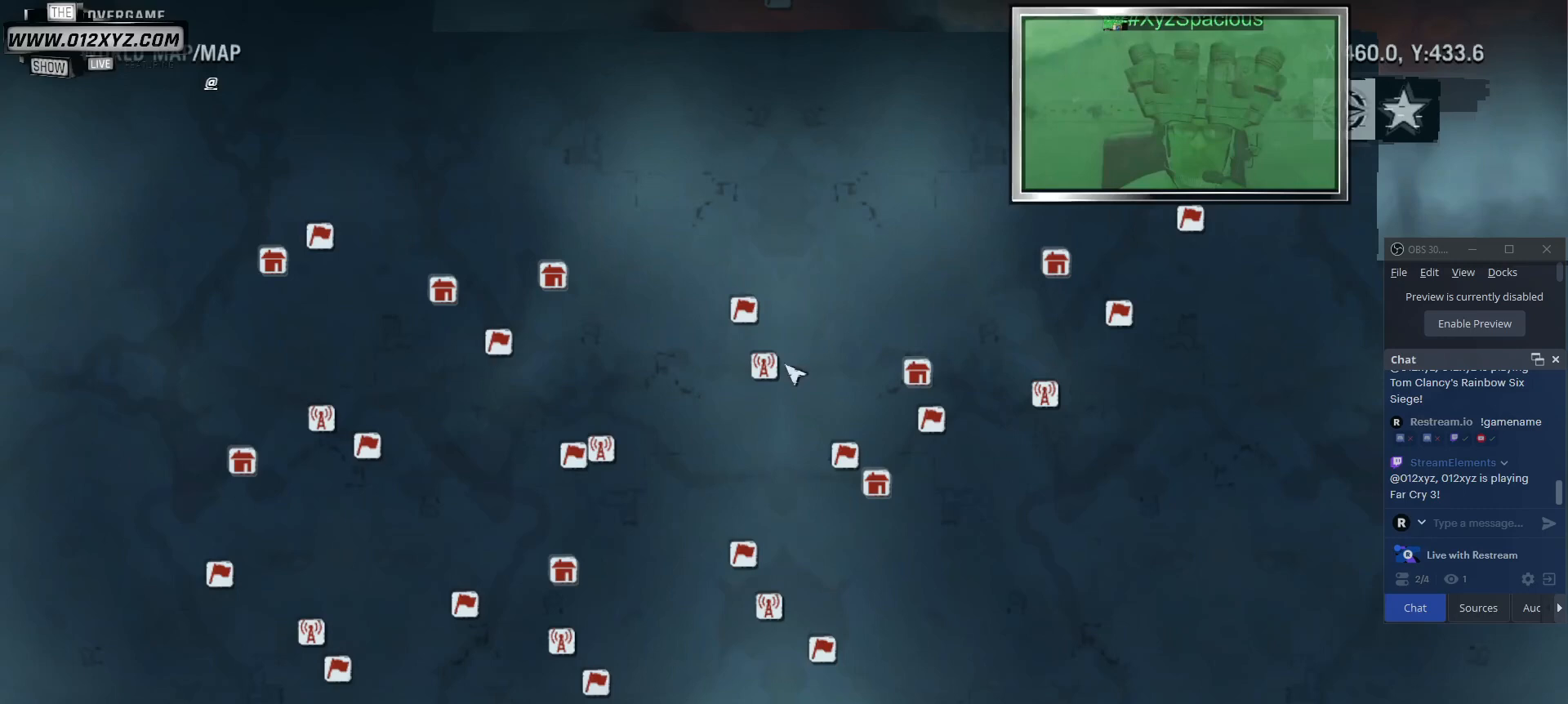
{"keys": [], "mouse": [], "events": []}
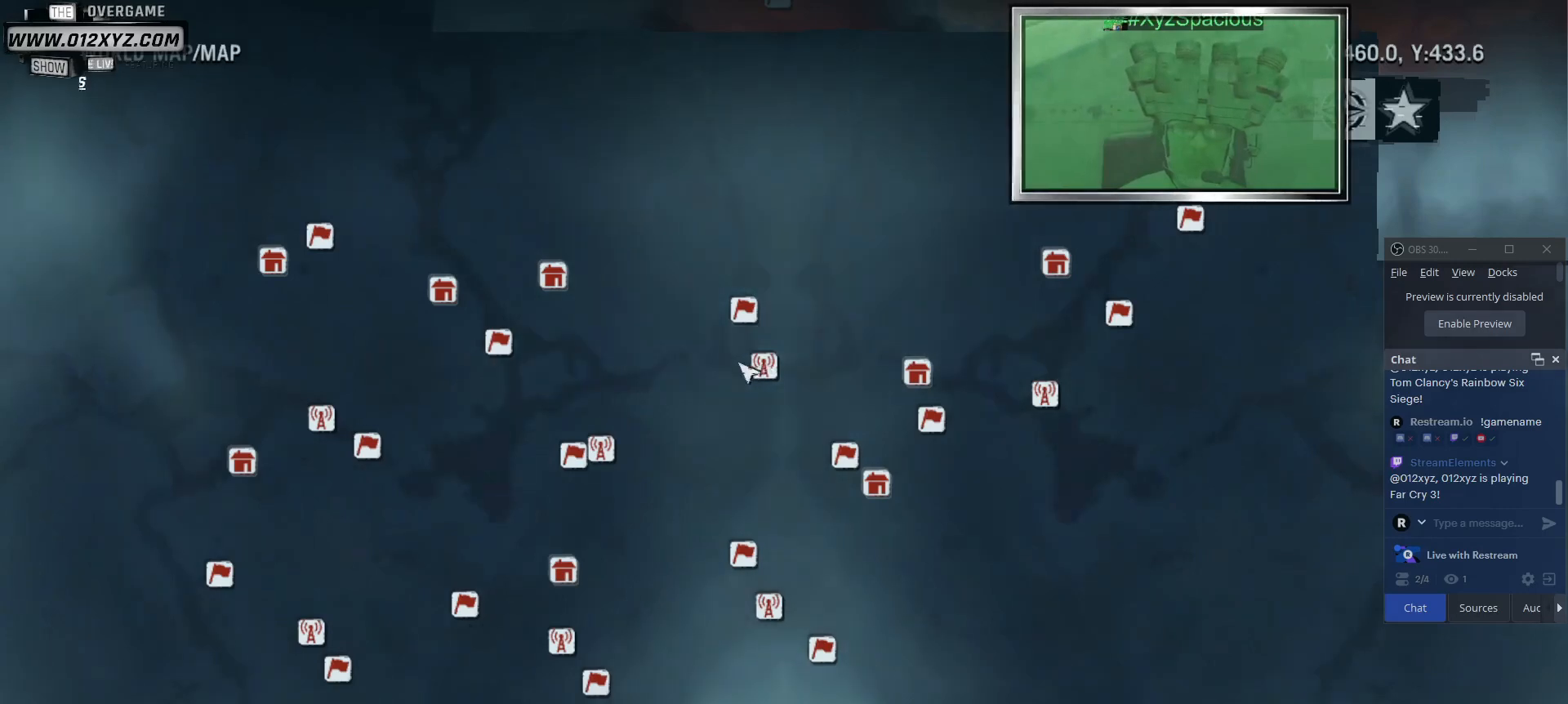
{"keys": [], "mouse": [], "events": []}
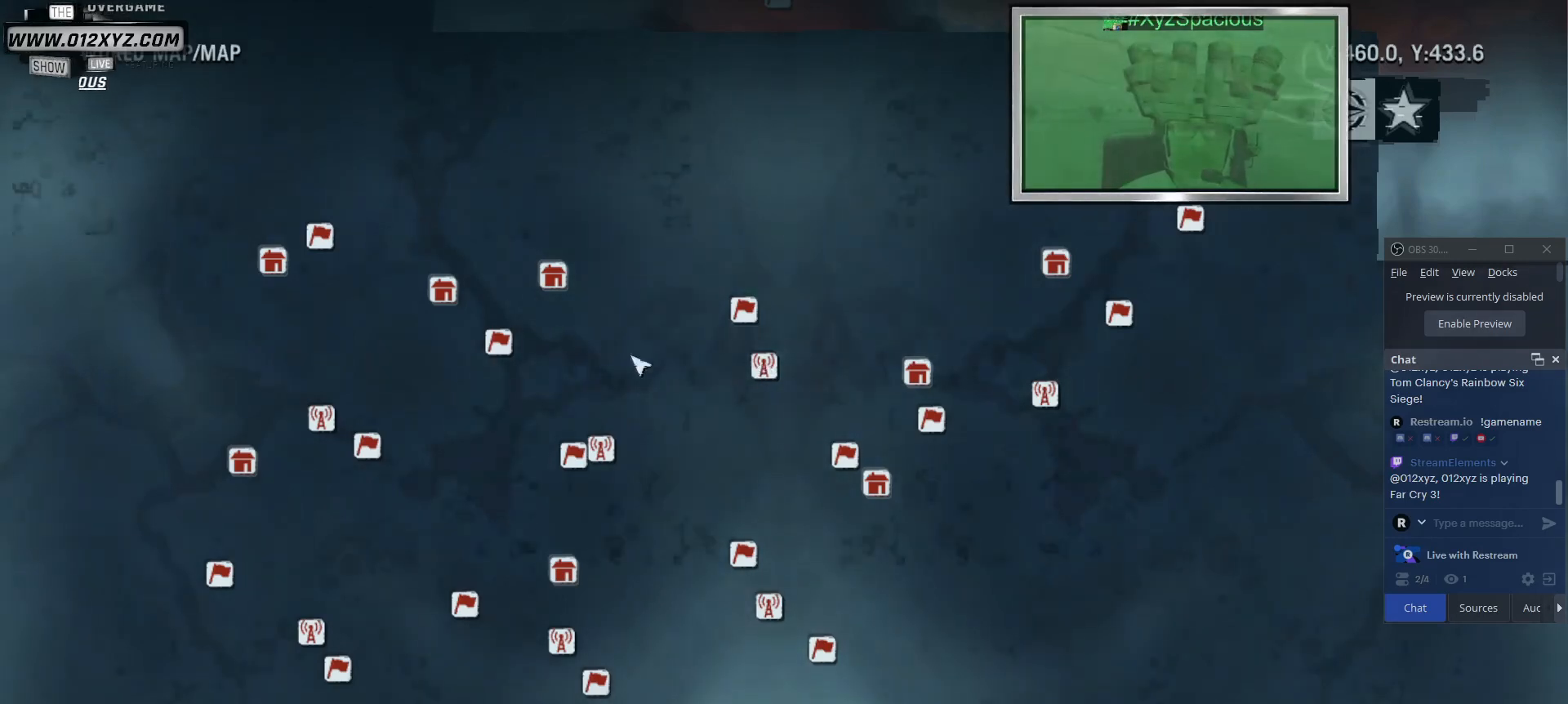
{"keys": [], "mouse": [], "events": []}
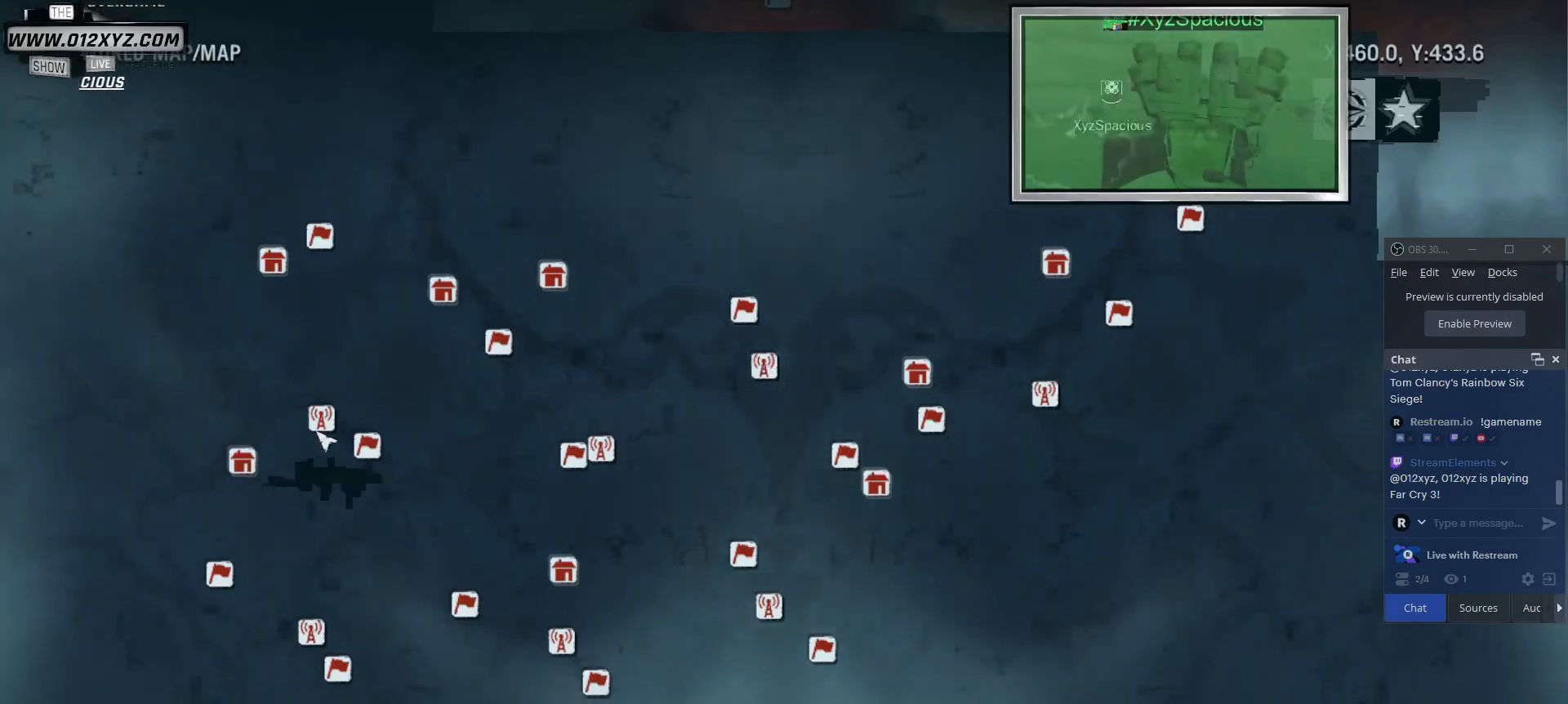
{"keys": [], "mouse": [], "events": []}
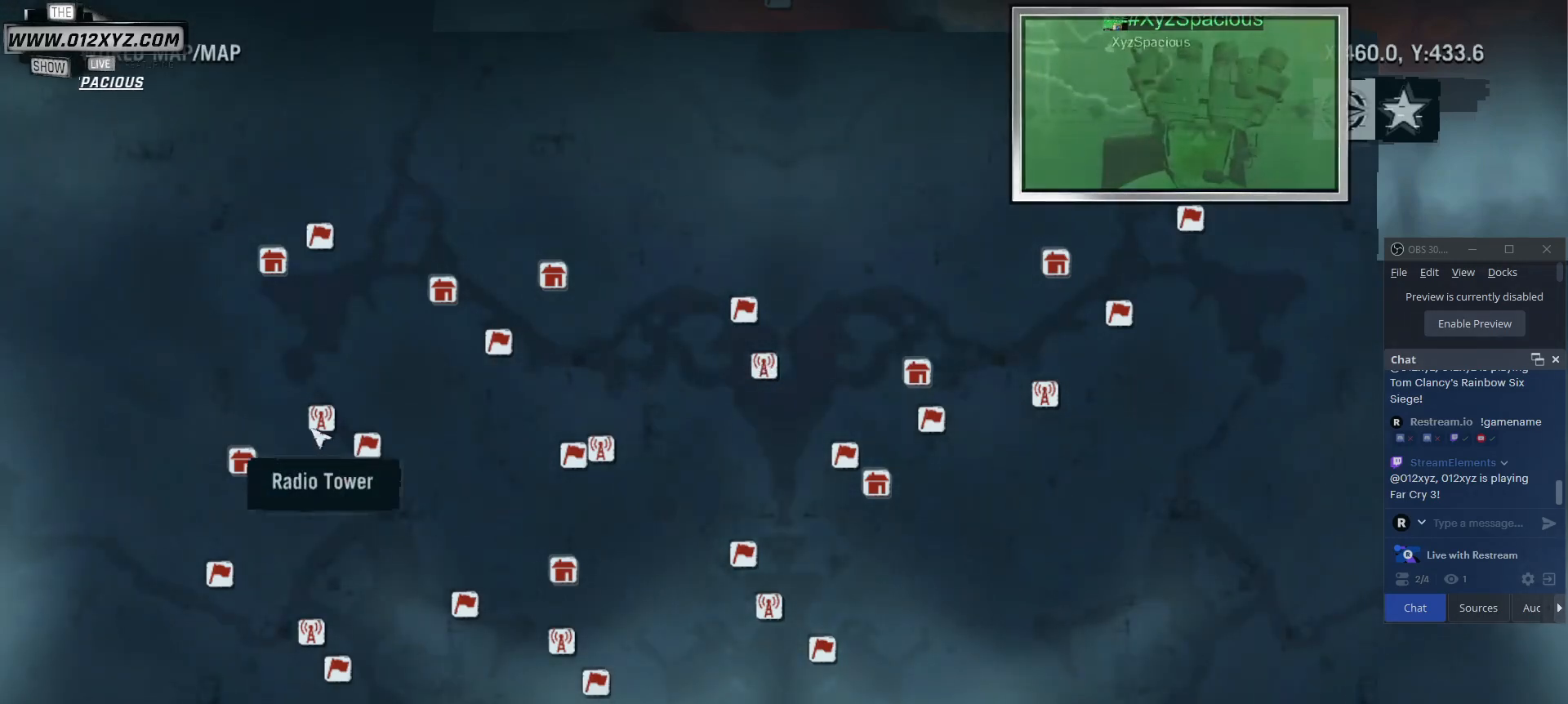
{"keys": [], "mouse": [], "events": []}
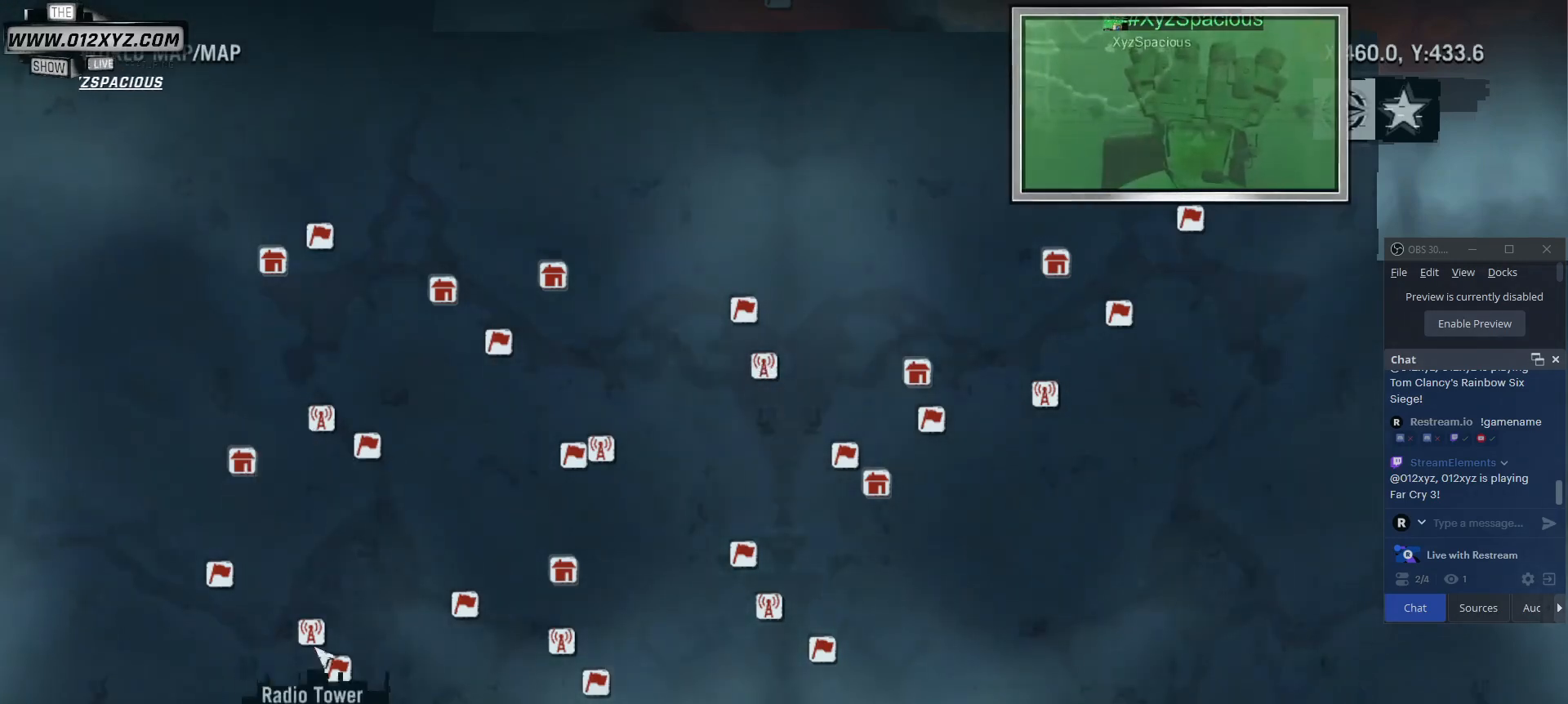
{"keys": [], "mouse": [], "events": []}
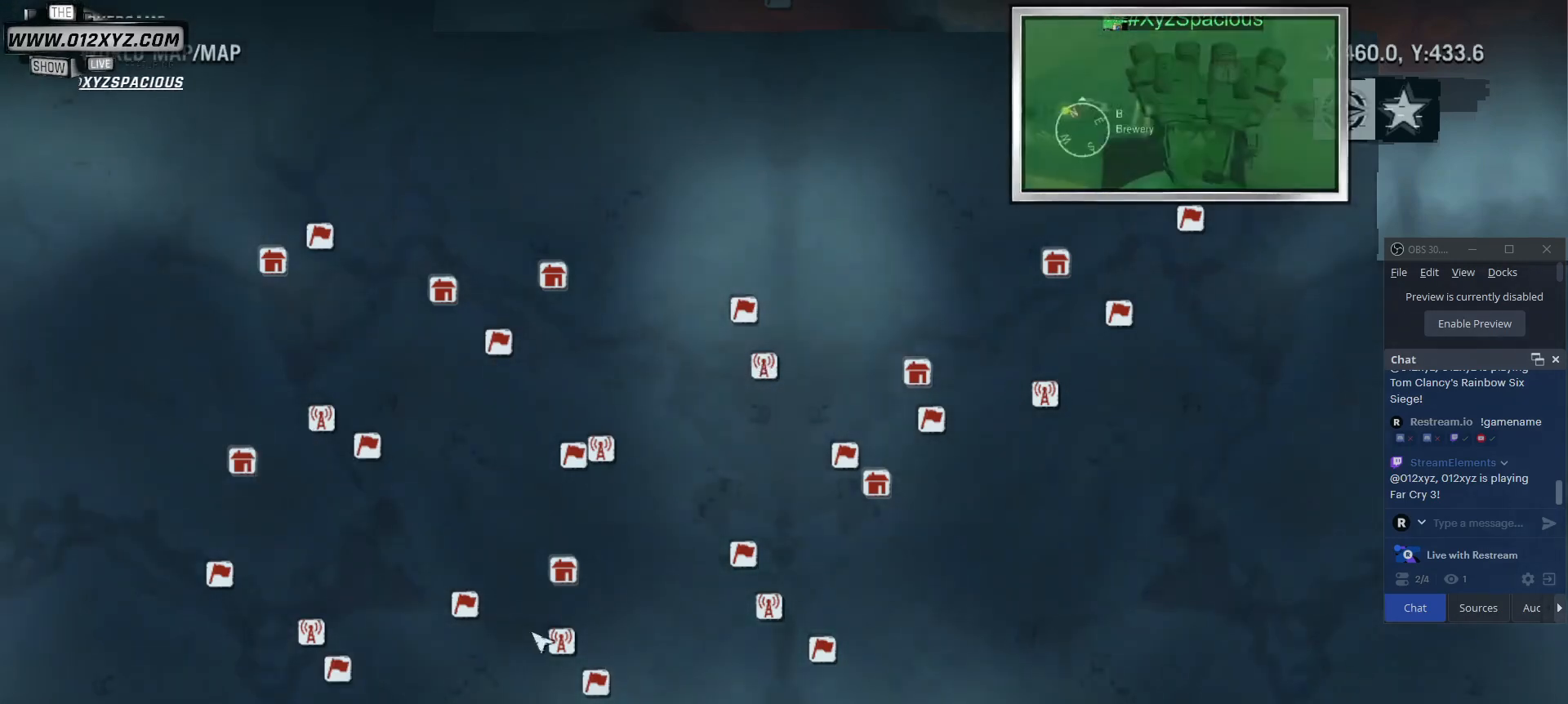
{"keys": [], "mouse": [], "events": []}